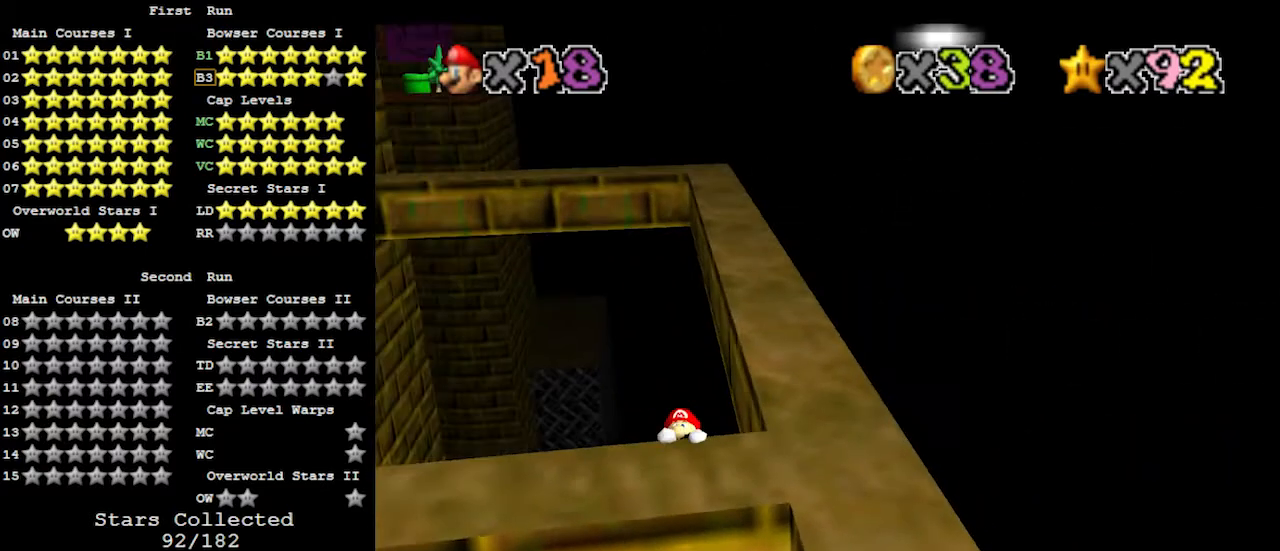
Gameplay with a controller (Nintendo layout); each line is a JSON object with the inputs held at the frame after it. "events" lists button and stick changes between this image and that frame as [ms after this image, input, new state], when the widget could be followed in between. Not read: L3 R3.
{"buttons": [], "left_stick": "center", "events": []}
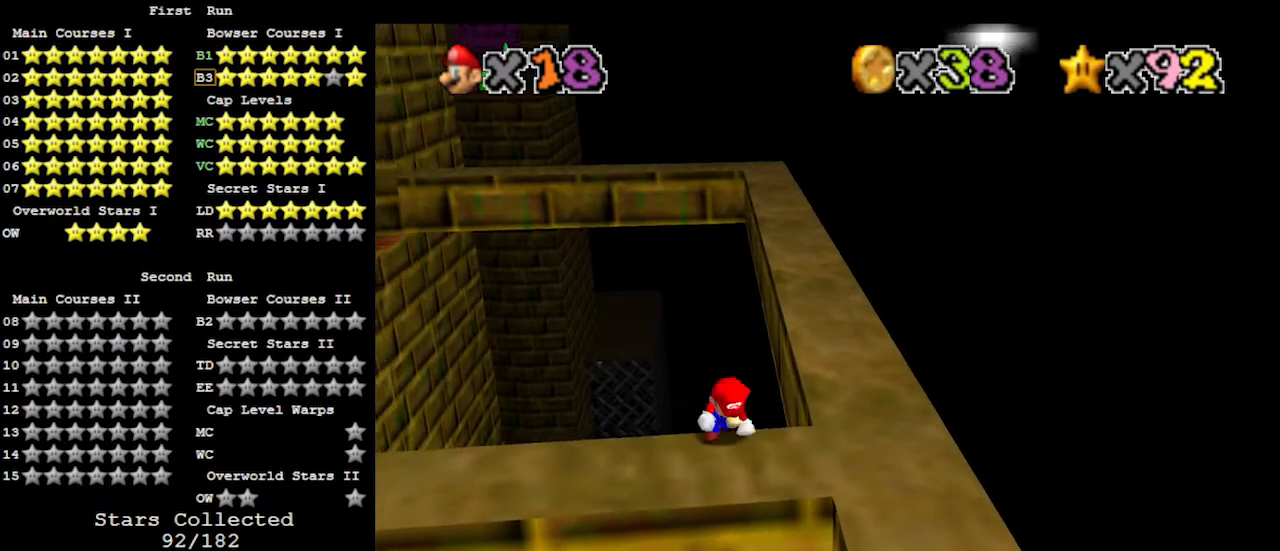
{"buttons": ["A"], "left_stick": "up-right", "events": [[300, "A", "down"], [333, "left_stick", "up-right"]]}
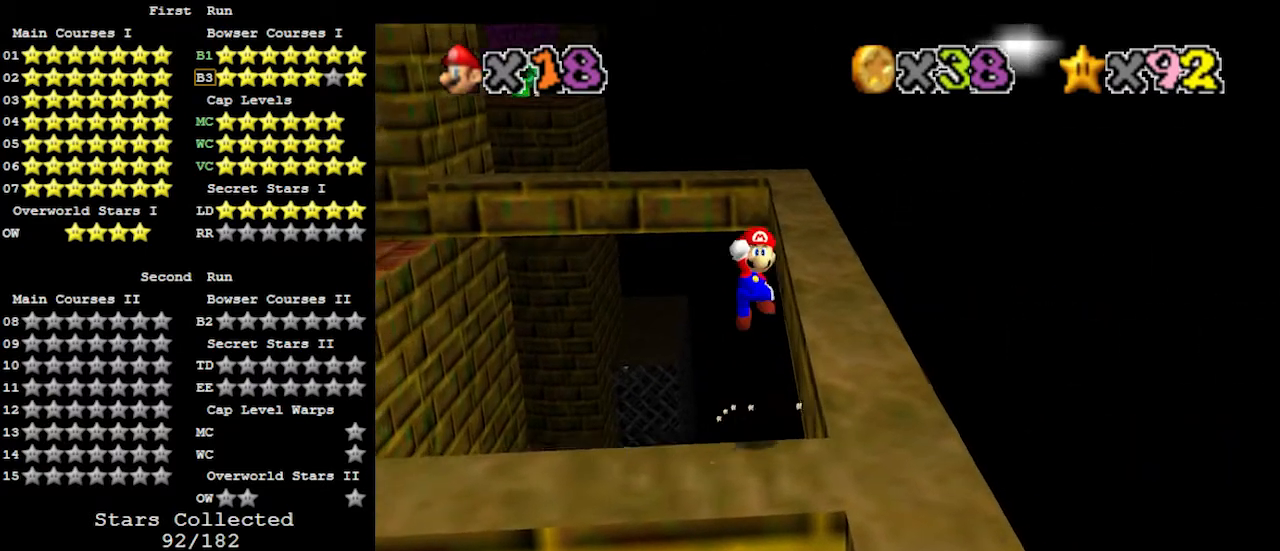
{"buttons": ["A"], "left_stick": "up-right", "events": []}
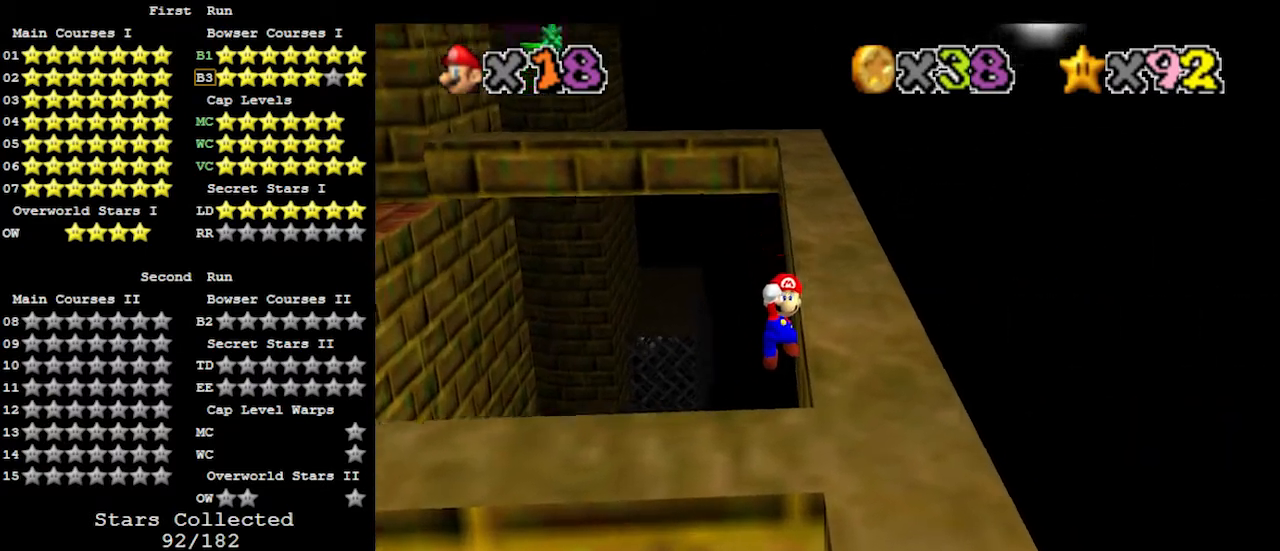
{"buttons": [], "left_stick": "up-right", "events": [[133, "A", "up"]]}
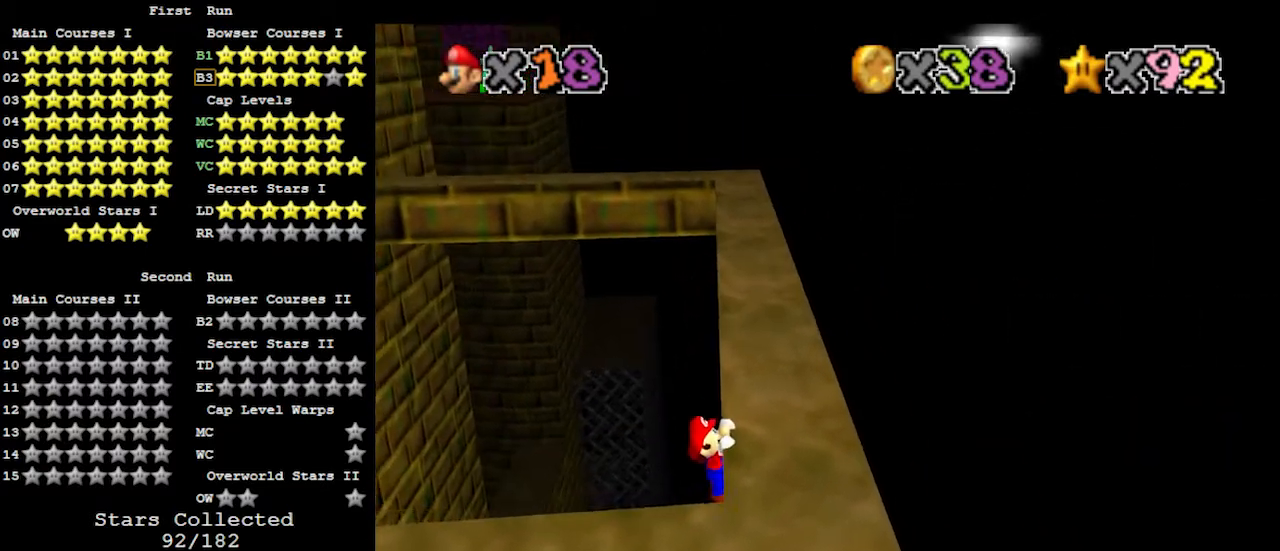
{"buttons": [], "left_stick": "center", "events": [[200, "left_stick", "center"]]}
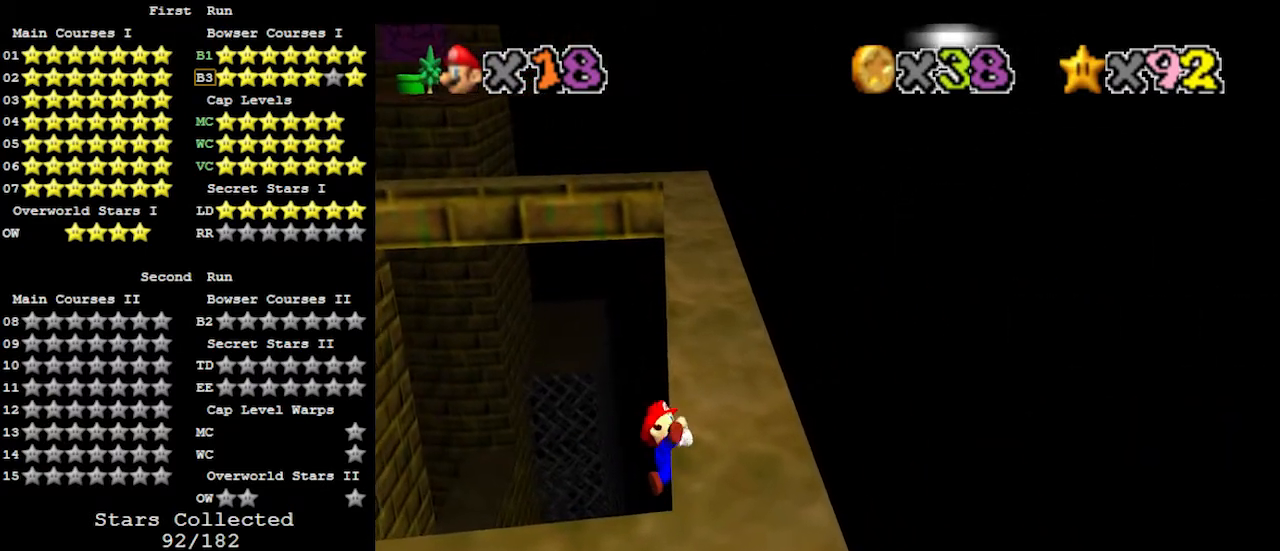
{"buttons": ["A"], "left_stick": "up-left", "events": [[433, "A", "down"], [433, "left_stick", "up-left"]]}
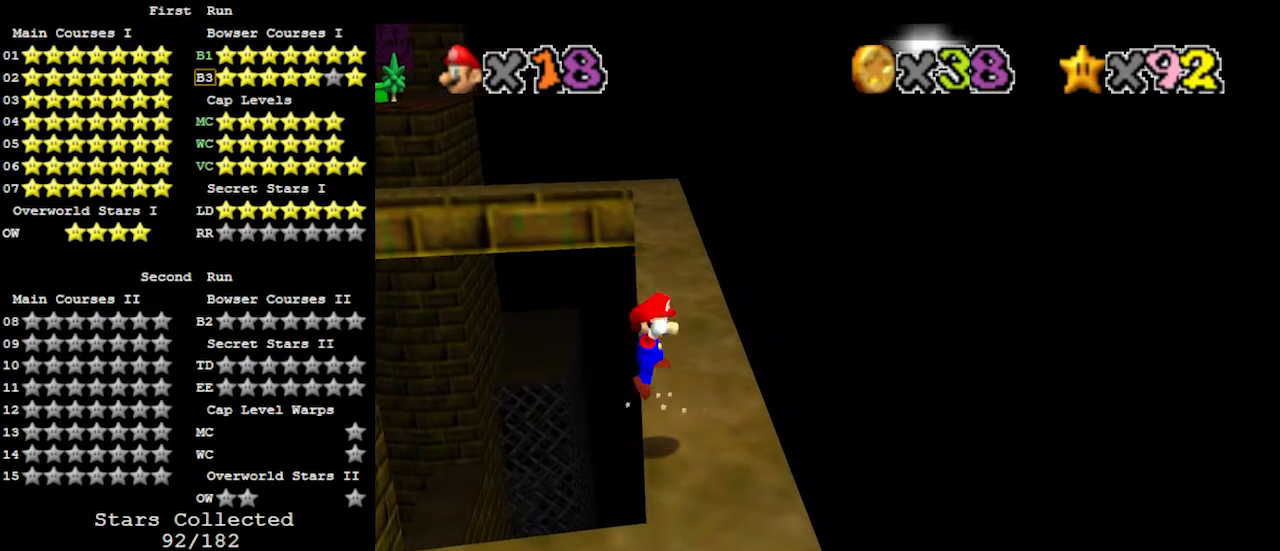
{"buttons": ["A"], "left_stick": "up", "events": [[100, "left_stick", "up"]]}
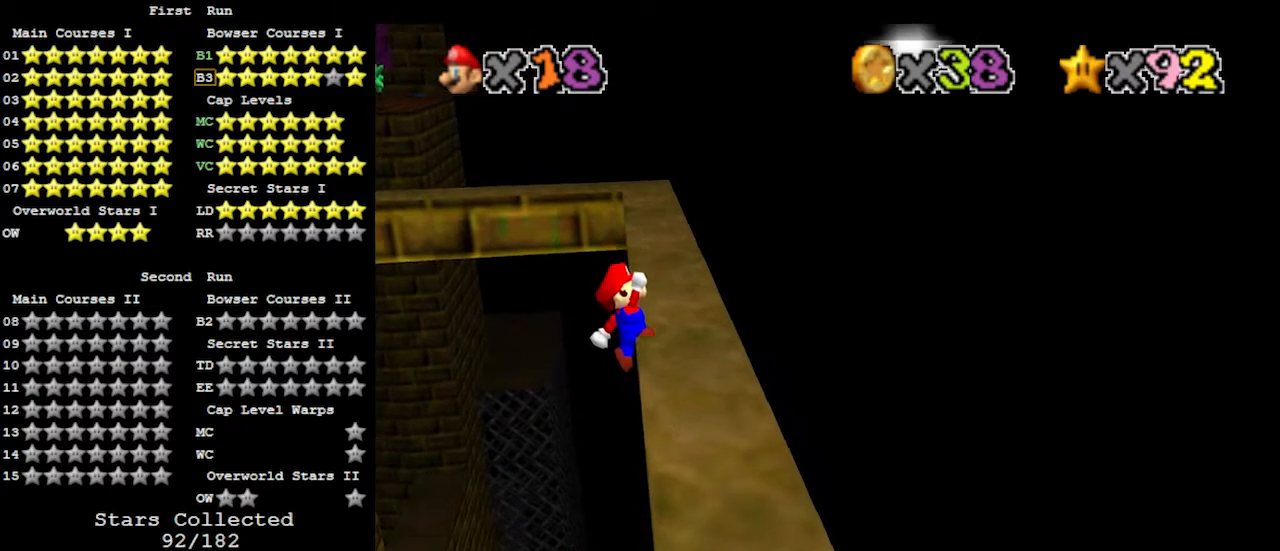
{"buttons": [], "left_stick": "up-right", "events": [[200, "left_stick", "up-right"], [333, "A", "up"]]}
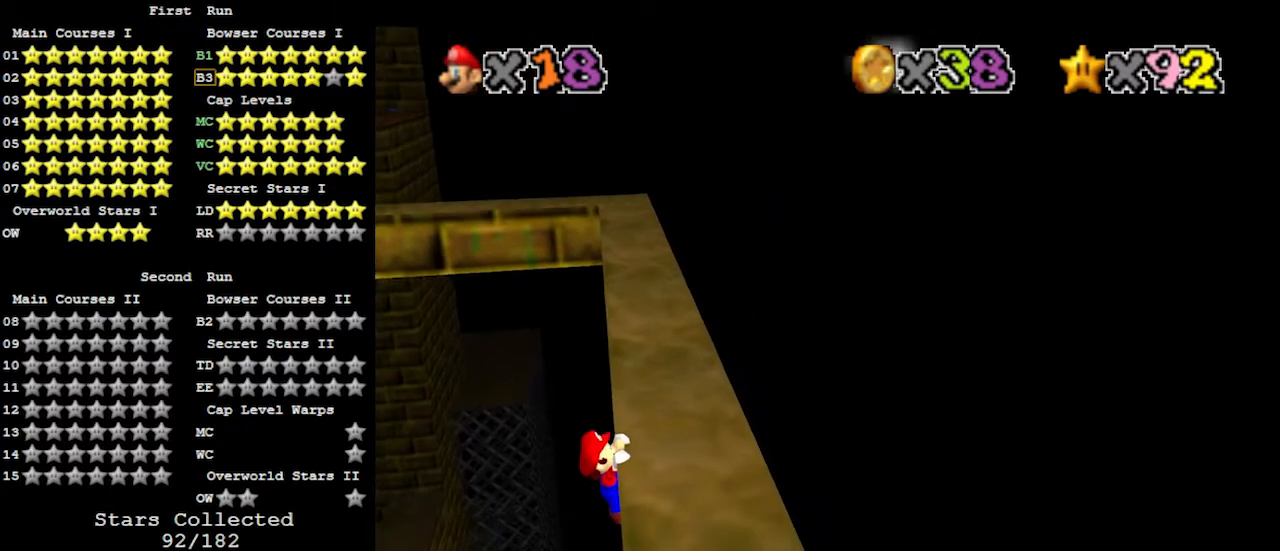
{"buttons": [], "left_stick": "center", "events": [[300, "left_stick", "center"]]}
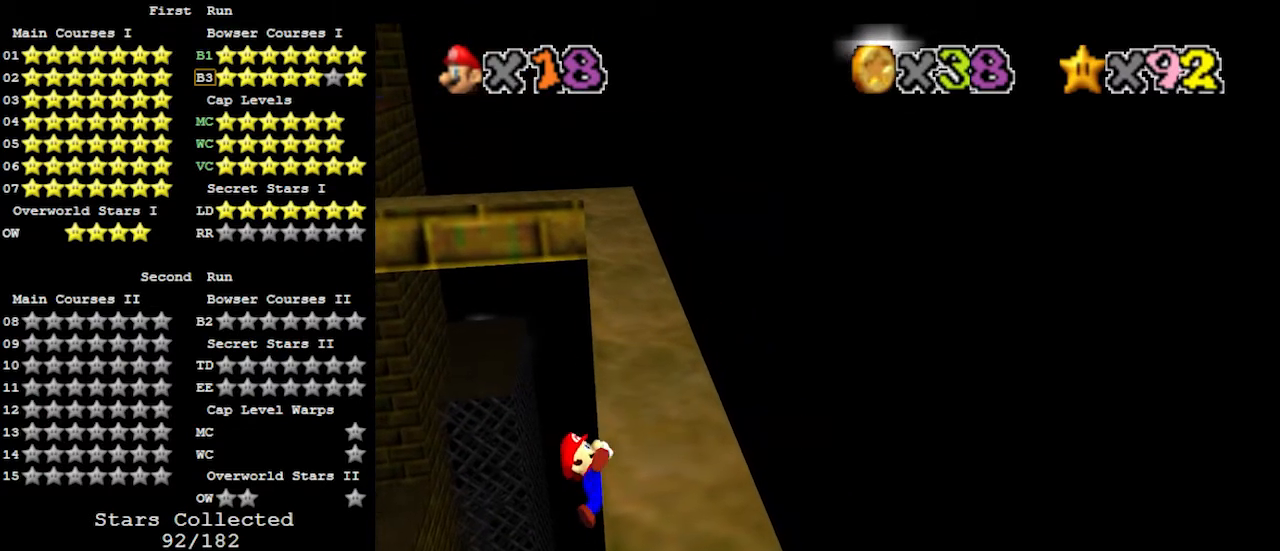
{"buttons": [], "left_stick": "center", "events": []}
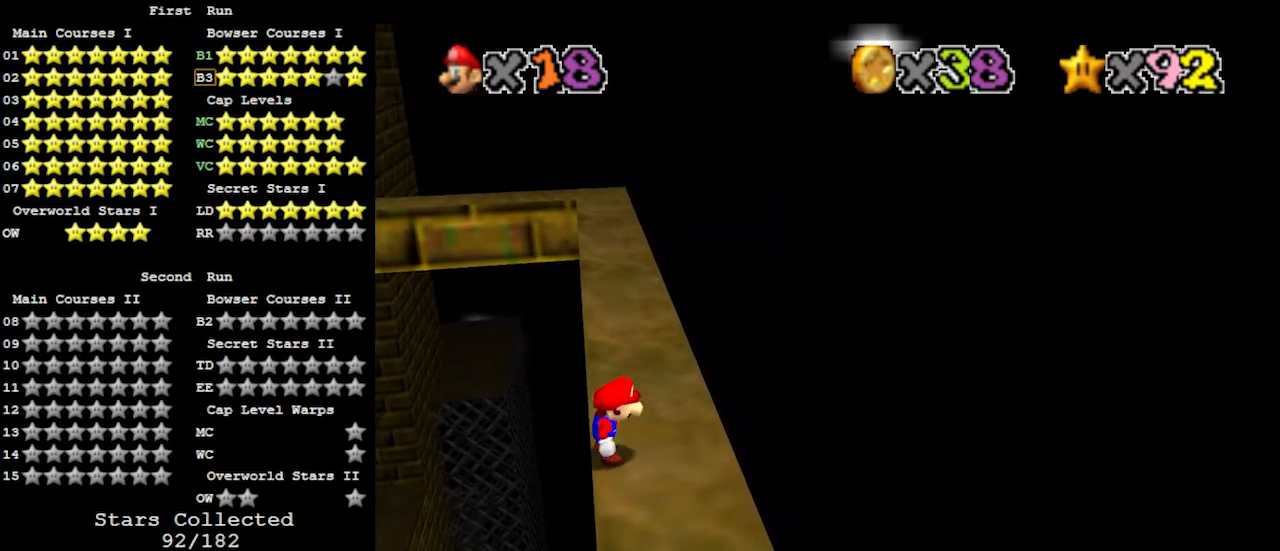
{"buttons": ["A"], "left_stick": "up", "events": [[33, "A", "down"], [67, "left_stick", "up-left"], [333, "left_stick", "up"]]}
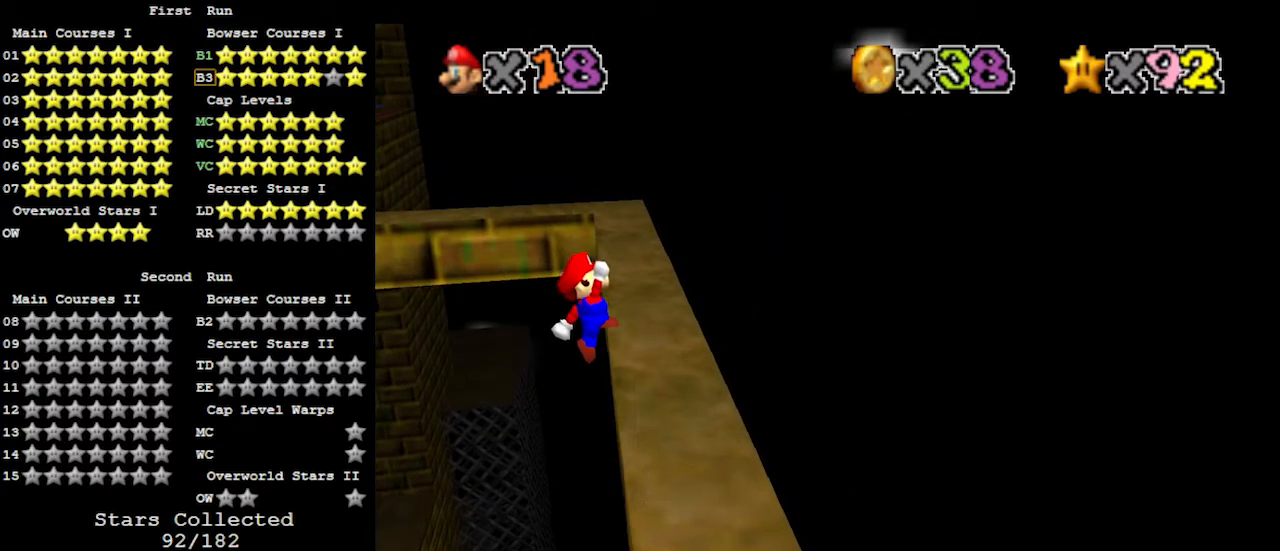
{"buttons": [], "left_stick": "up-right", "events": [[33, "left_stick", "up-right"], [367, "A", "up"]]}
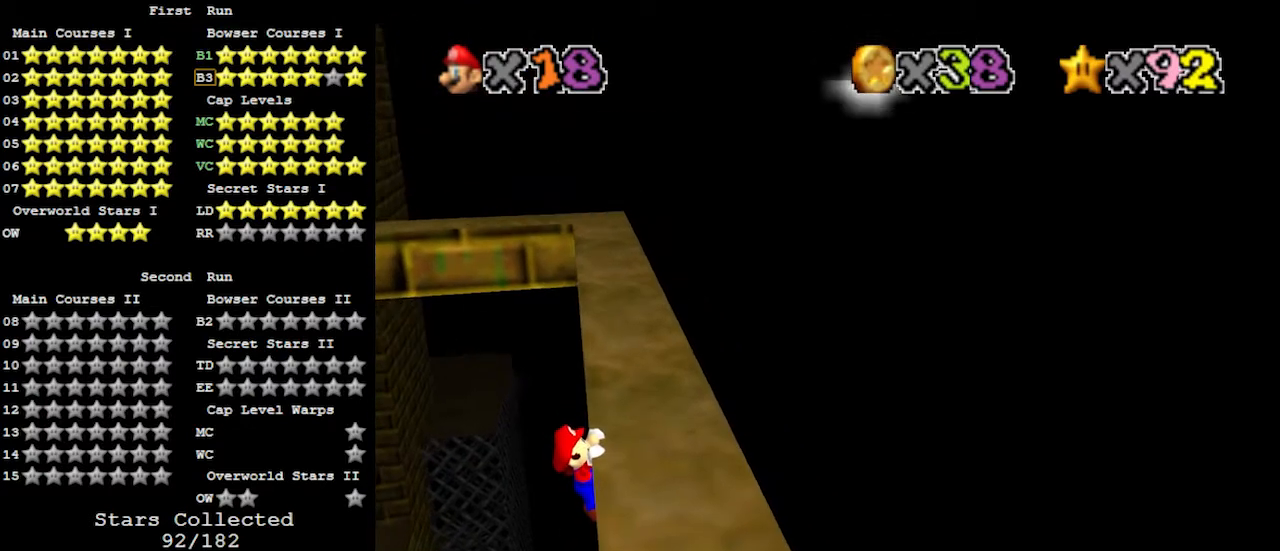
{"buttons": [], "left_stick": "center", "events": [[433, "left_stick", "center"]]}
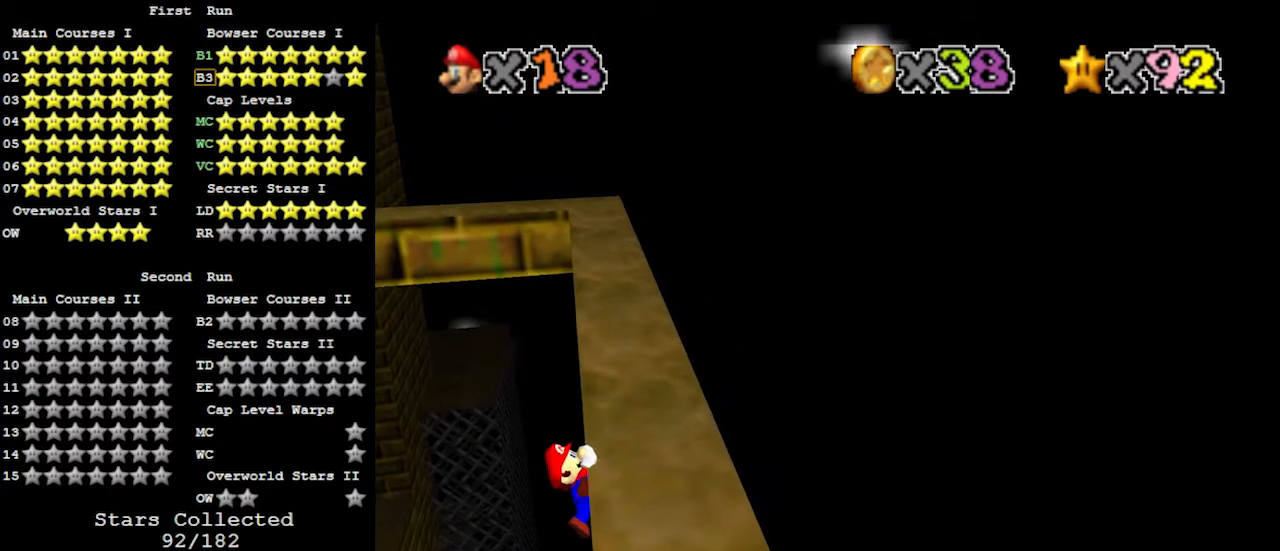
{"buttons": [], "left_stick": "center", "events": []}
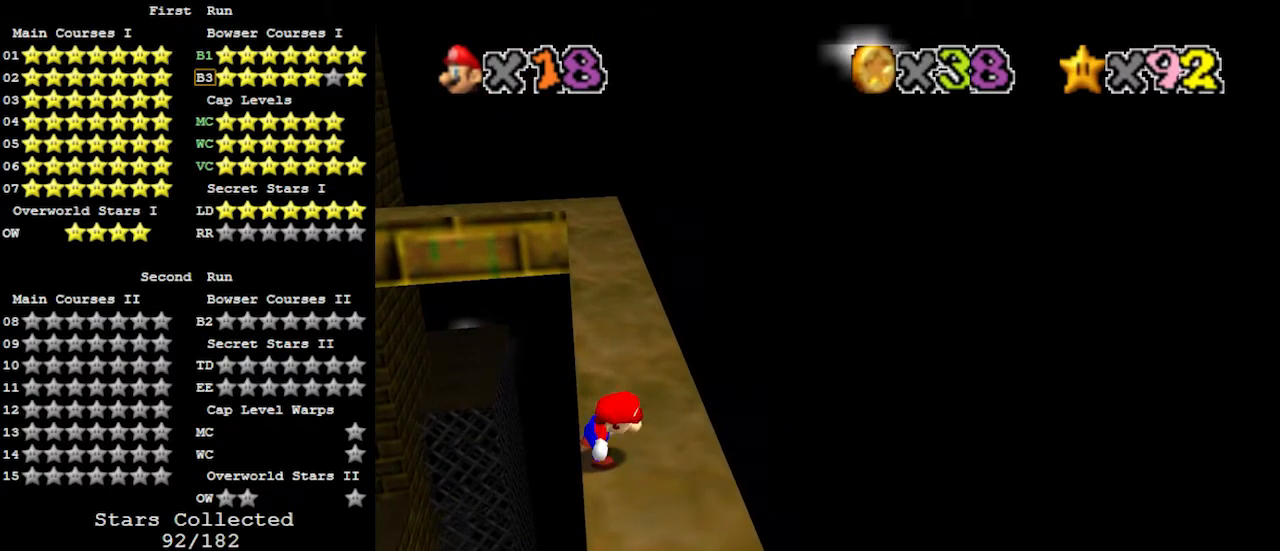
{"buttons": ["A"], "left_stick": "up", "events": [[133, "A", "down"], [167, "left_stick", "up-left"], [400, "left_stick", "up"]]}
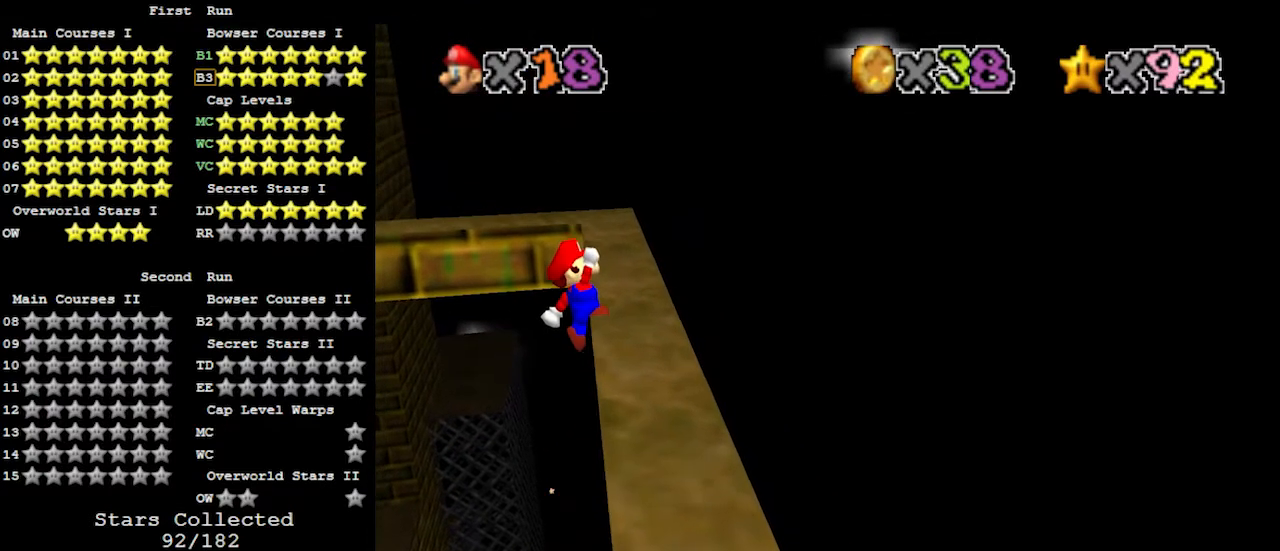
{"buttons": [], "left_stick": "up-right", "events": [[367, "left_stick", "up-right"], [433, "A", "up"]]}
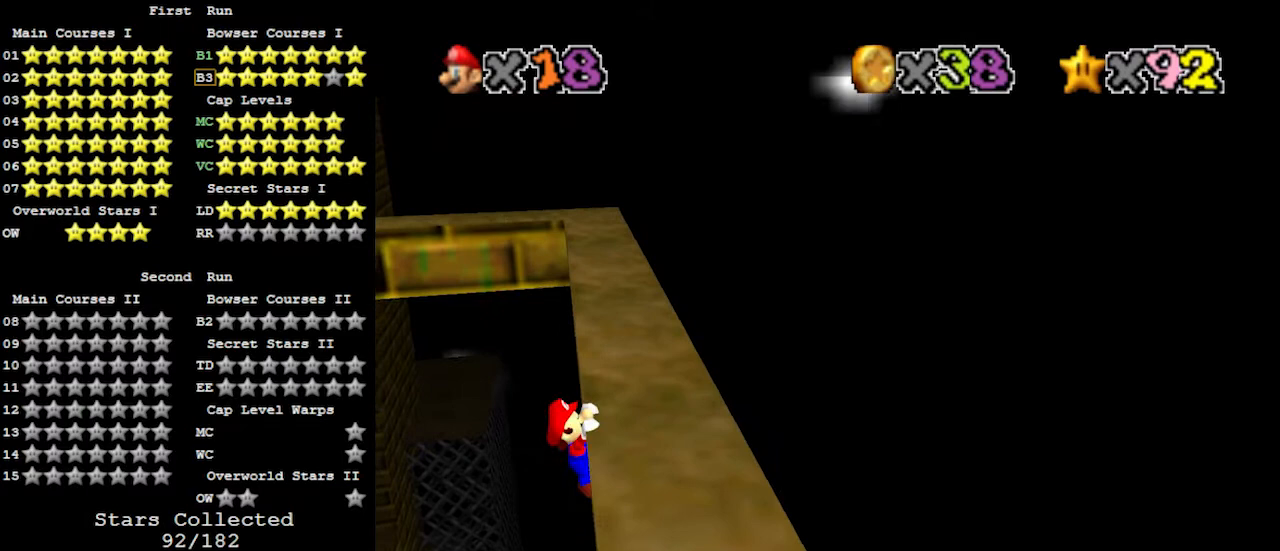
{"buttons": [], "left_stick": "up-right", "events": []}
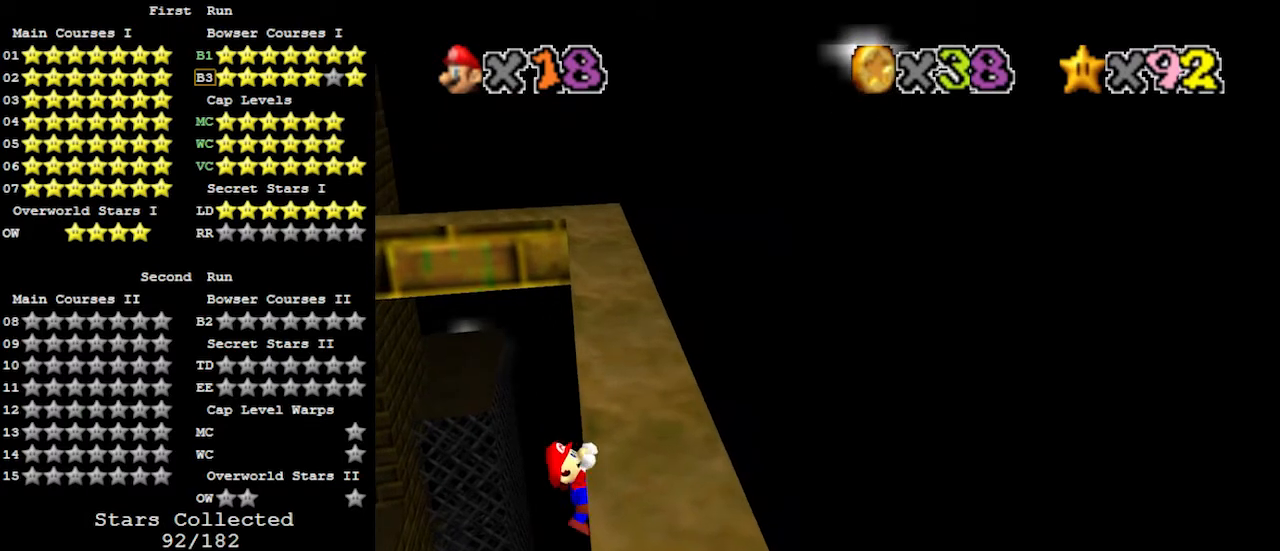
{"buttons": [], "left_stick": "center", "events": [[33, "left_stick", "center"]]}
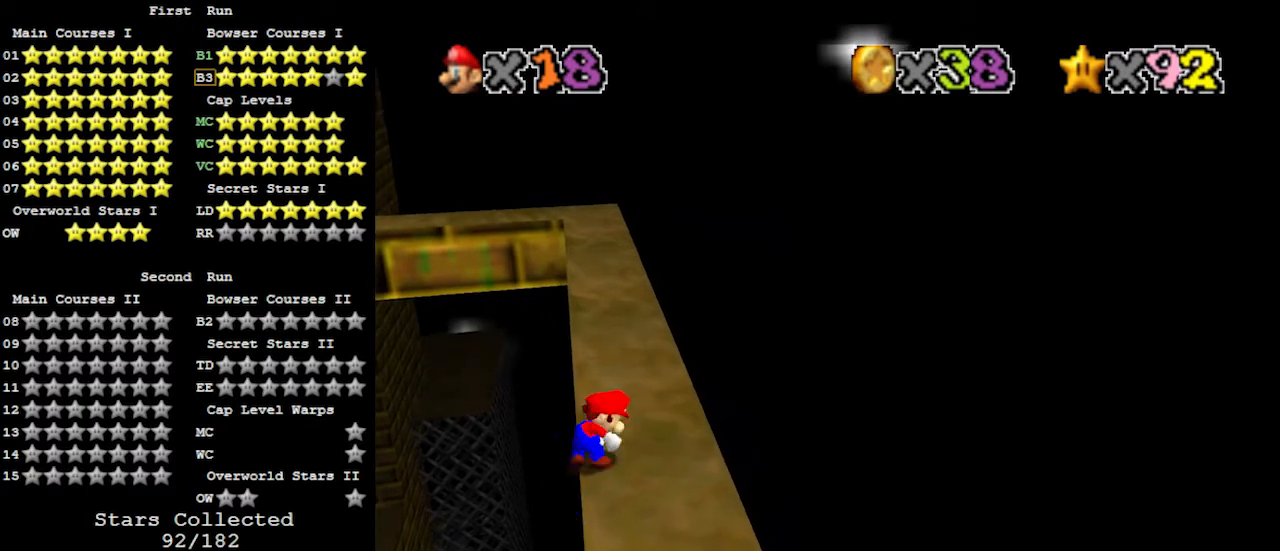
{"buttons": ["A"], "left_stick": "up-left", "events": [[267, "A", "down"], [300, "left_stick", "up-left"]]}
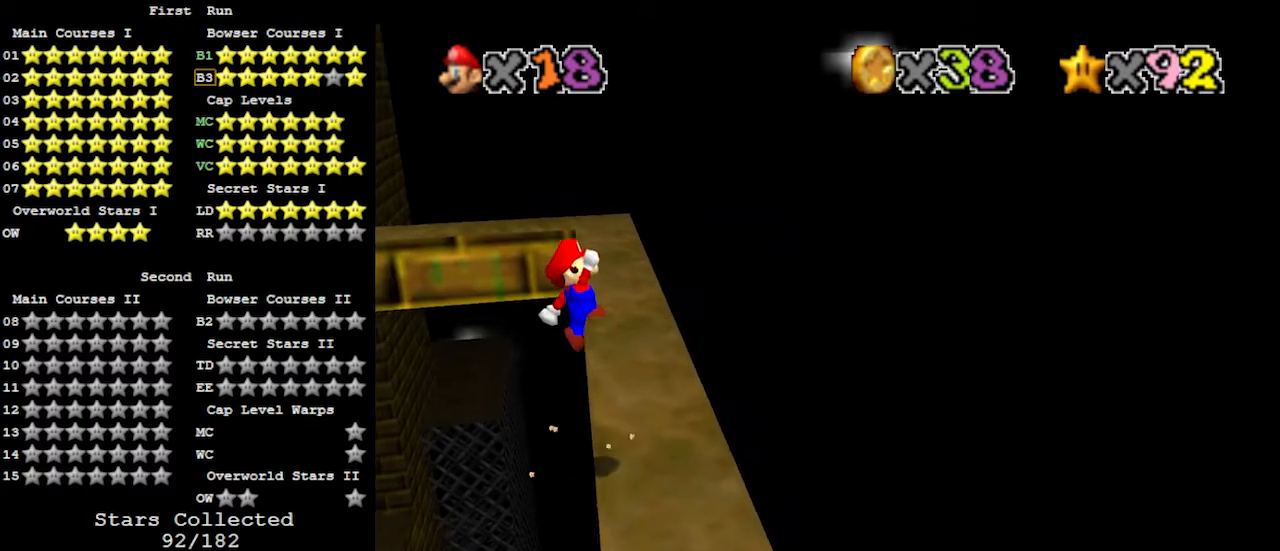
{"buttons": ["A"], "left_stick": "up-right", "events": [[67, "left_stick", "up"], [267, "left_stick", "up-right"]]}
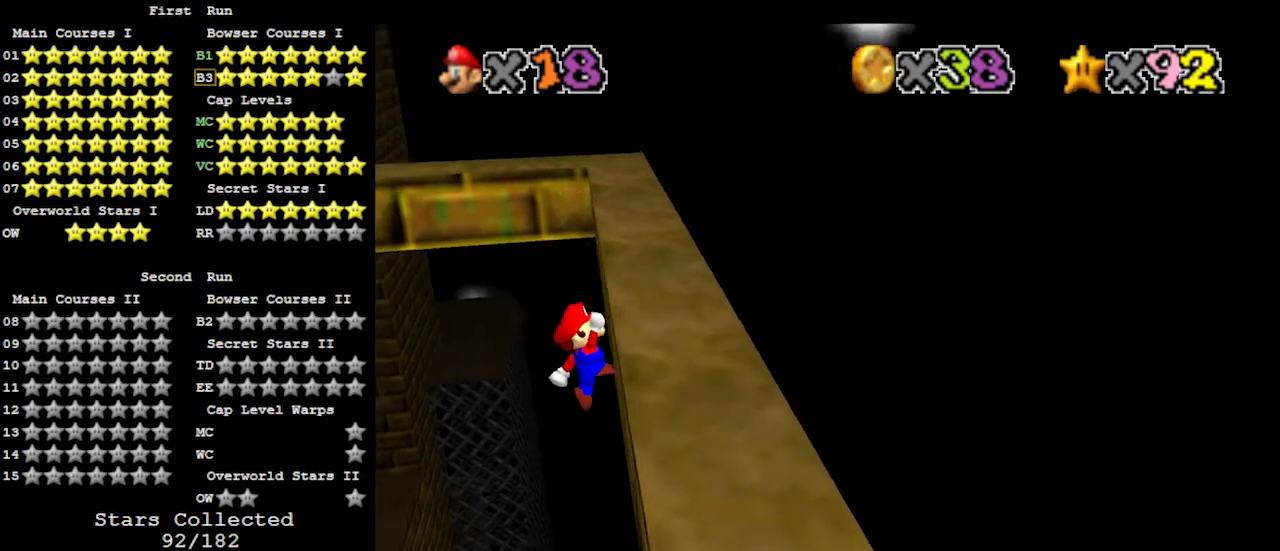
{"buttons": [], "left_stick": "up-right", "events": [[100, "A", "up"]]}
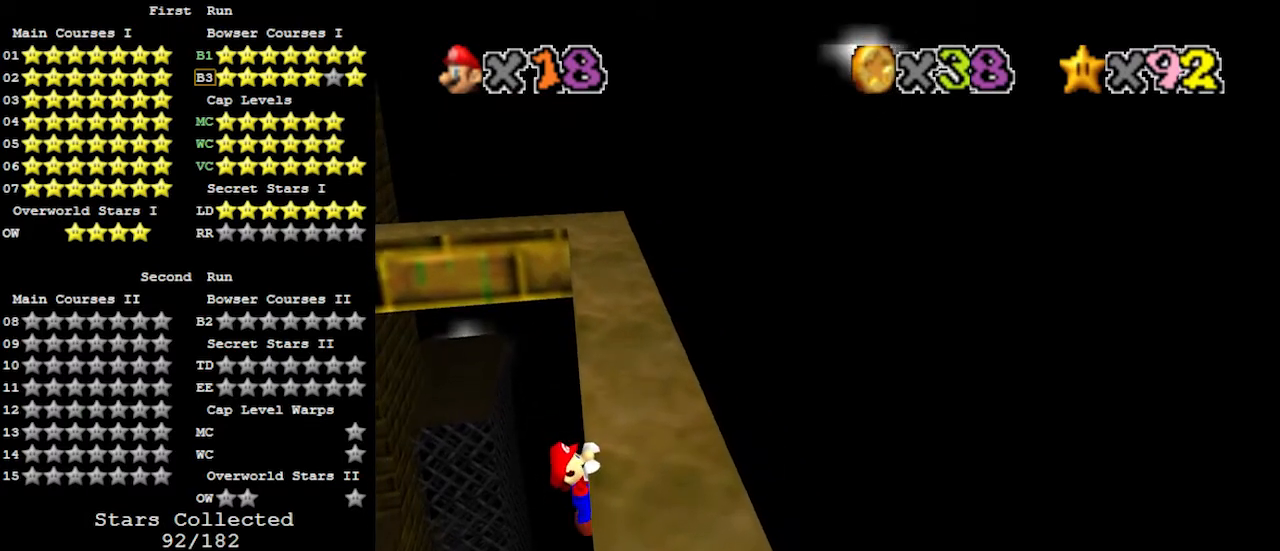
{"buttons": [], "left_stick": "center", "events": [[167, "left_stick", "center"]]}
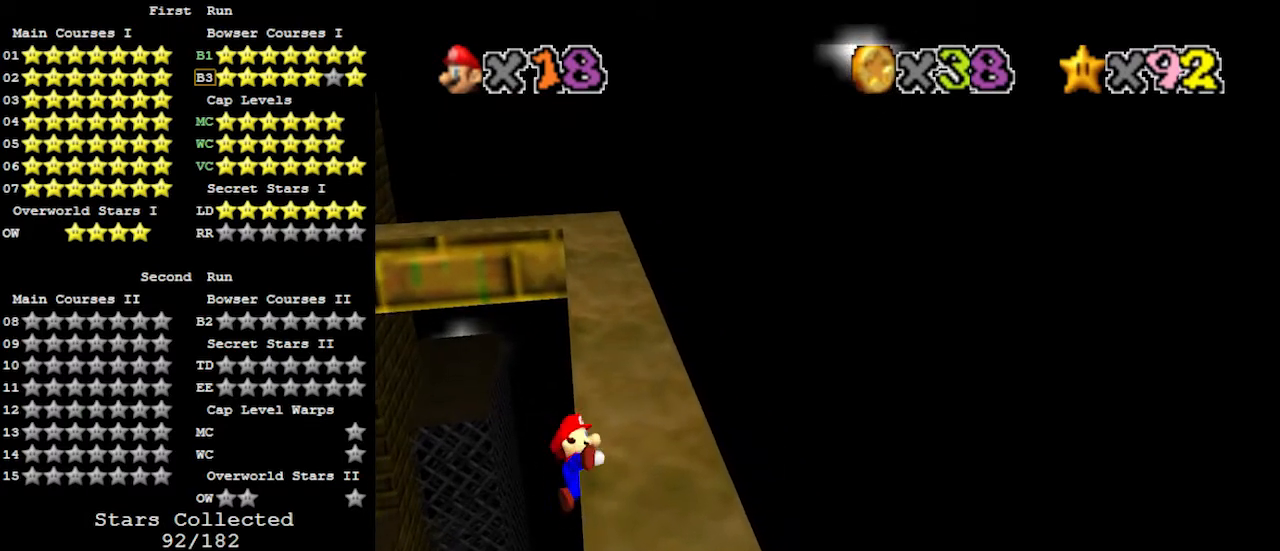
{"buttons": ["A"], "left_stick": "up-left", "events": [[367, "A", "down"], [433, "left_stick", "up-left"]]}
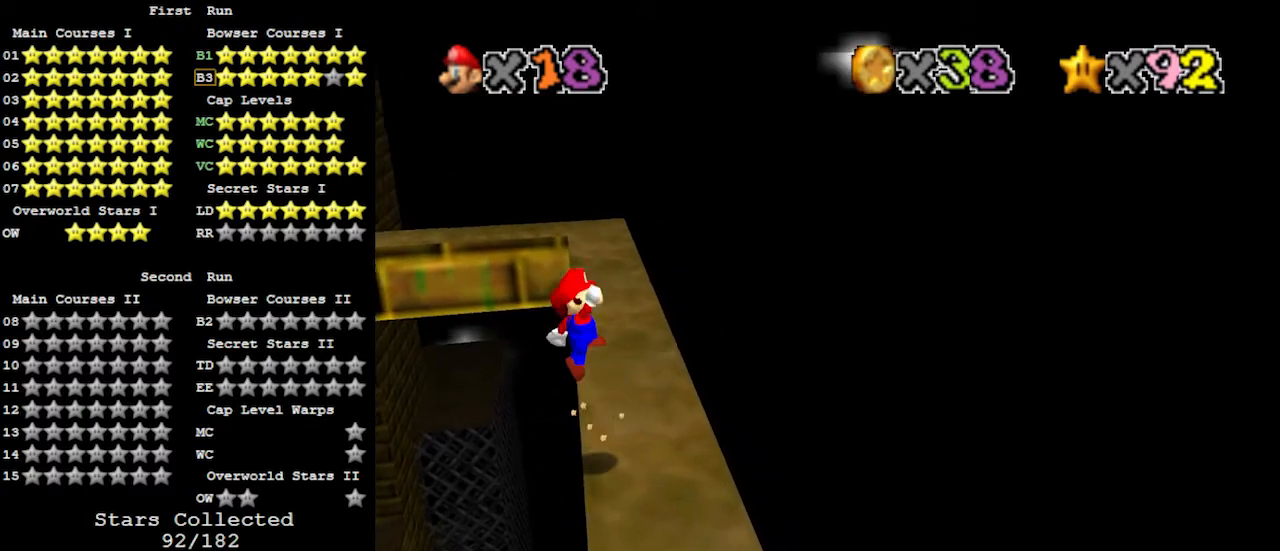
{"buttons": ["A"], "left_stick": "up-right", "events": [[133, "left_stick", "up"], [500, "left_stick", "up-right"]]}
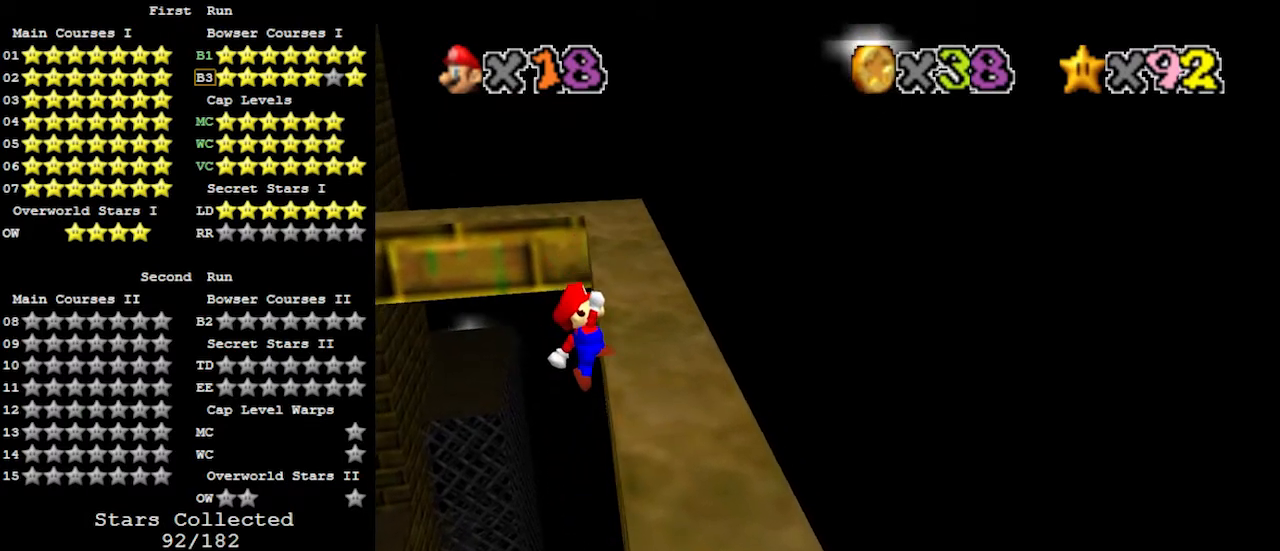
{"buttons": [], "left_stick": "up-right", "events": [[167, "A", "up"]]}
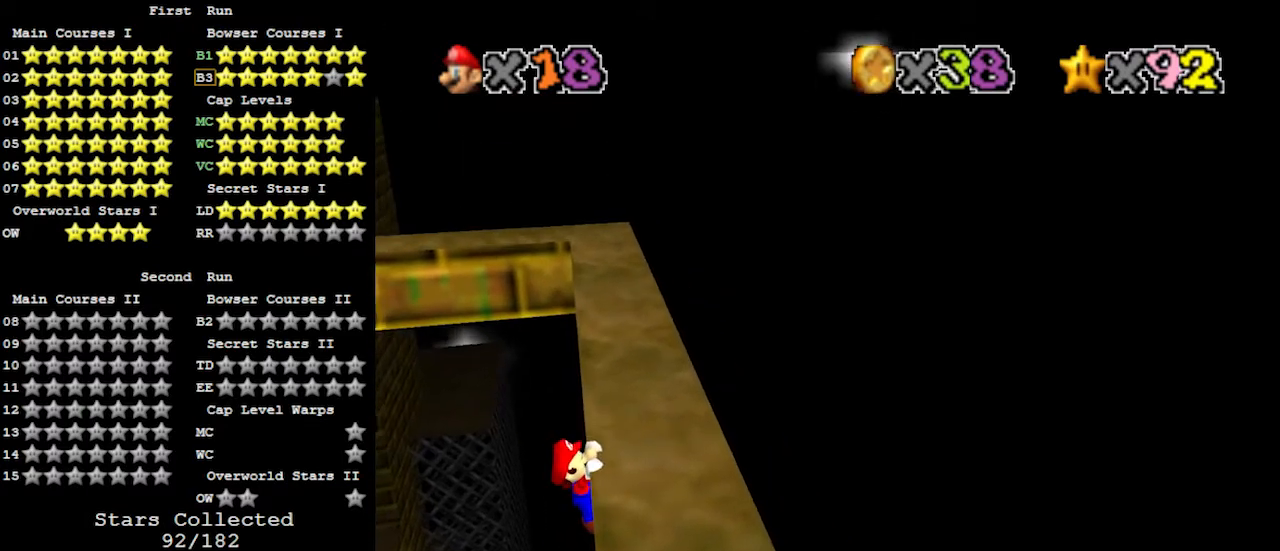
{"buttons": [], "left_stick": "center", "events": [[300, "left_stick", "center"]]}
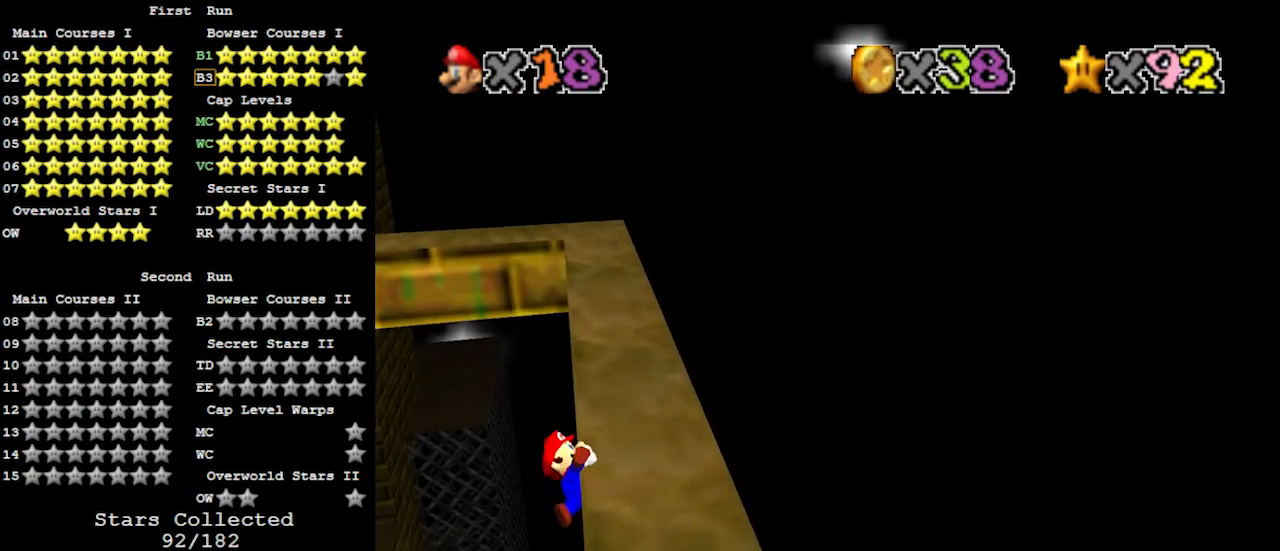
{"buttons": ["A"], "left_stick": "center", "events": [[500, "A", "down"]]}
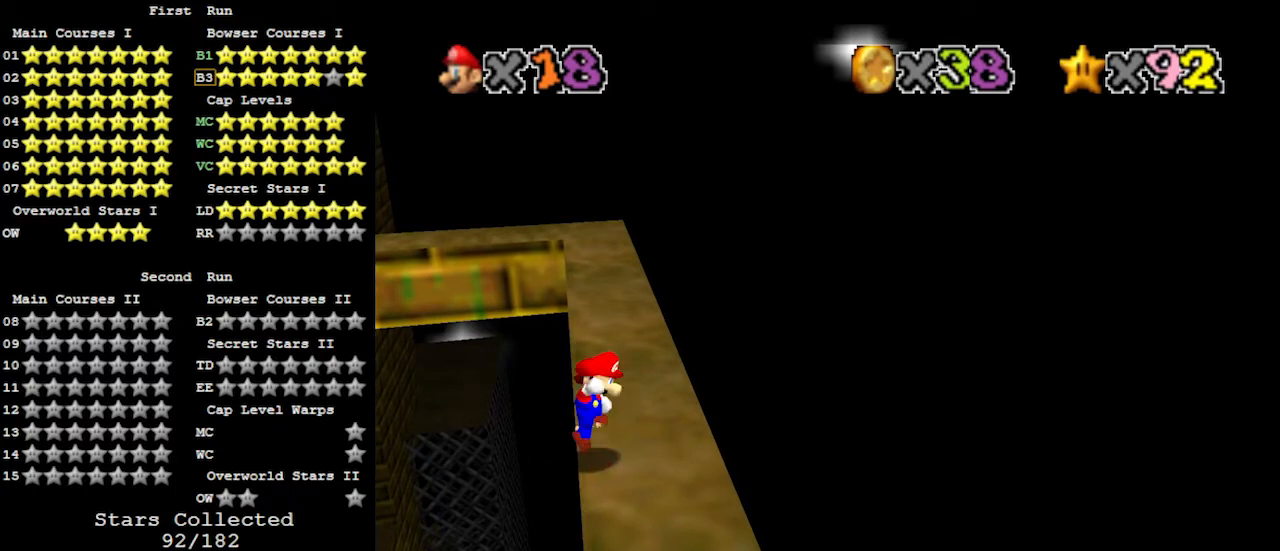
{"buttons": ["A"], "left_stick": "up", "events": [[33, "left_stick", "up-left"], [267, "left_stick", "up"]]}
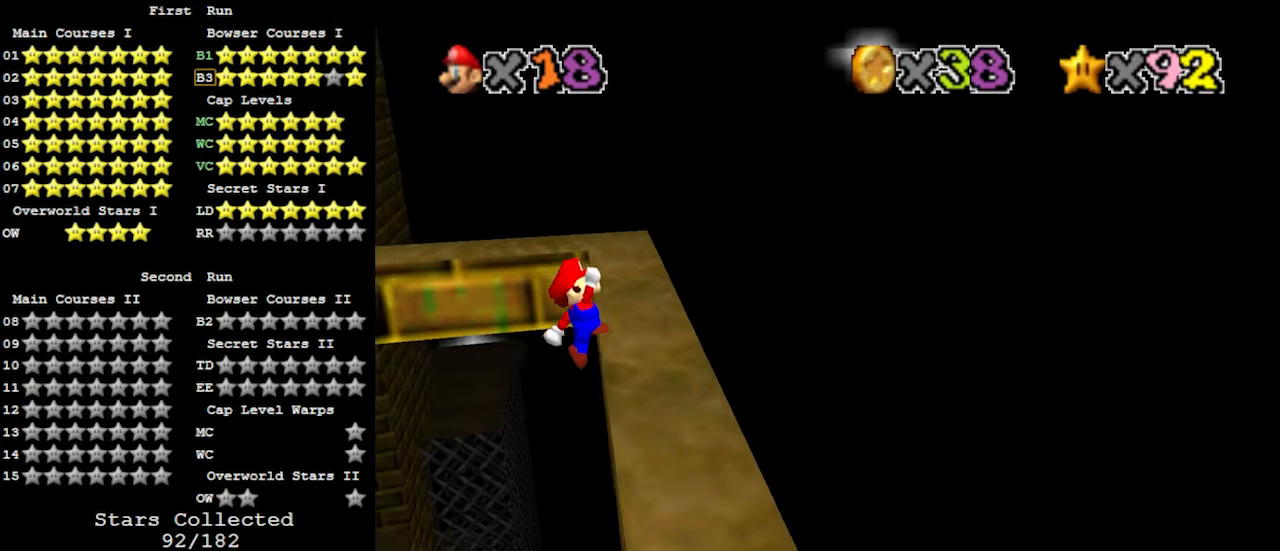
{"buttons": [], "left_stick": "up-right", "events": [[33, "left_stick", "up-right"], [333, "A", "up"]]}
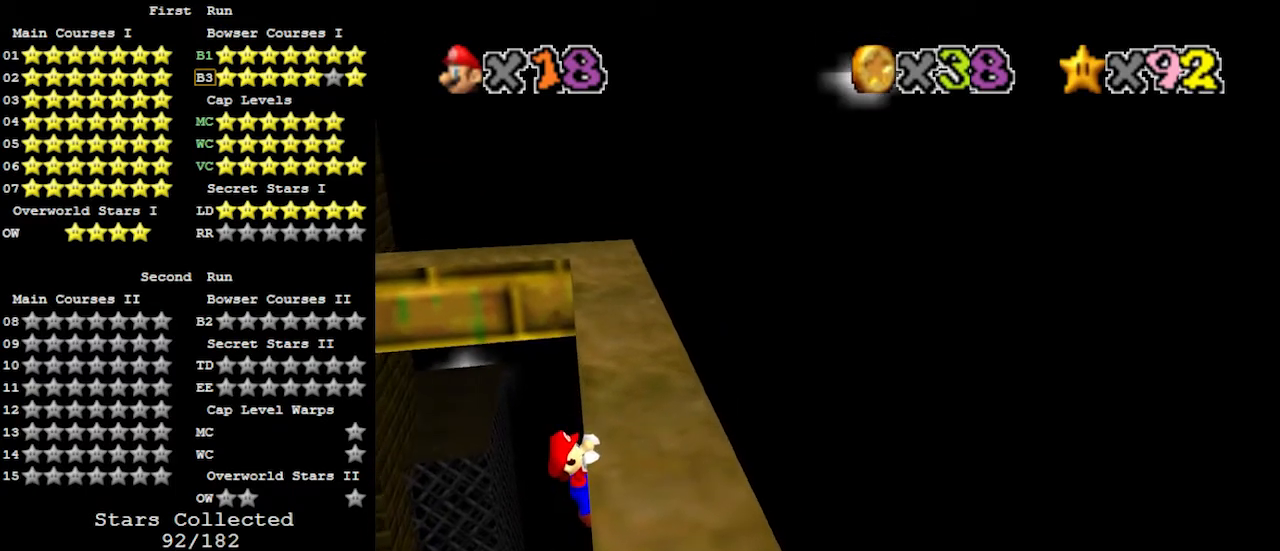
{"buttons": [], "left_stick": "center", "events": [[367, "left_stick", "center"]]}